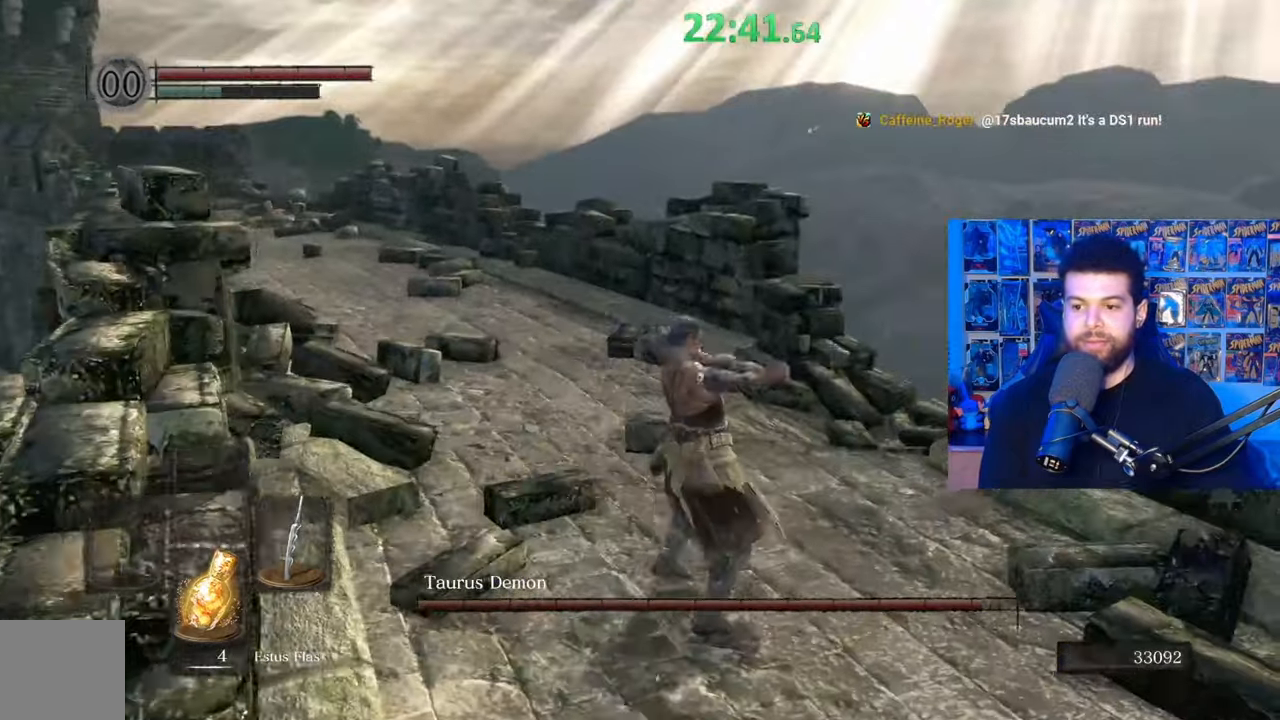
Gameplay with a controller (Xbox layout); each line is a JSON object with the inputs held at the frame after it. "events" lists button and stick changes between this image and that frame as [ms after this image, input, new state], when the widget could be followed in between. Not read: SHARE.
{"buttons": [], "left_stick": "up", "right_stick": "center", "events": [[17, "left_stick", "up"], [67, "right_stick", "center"], [117, "right_stick", "down-left"], [150, "R1", "down"], [233, "R1", "up"], [300, "R1", "down"], [367, "R1", "up"], [417, "right_stick", "center"]]}
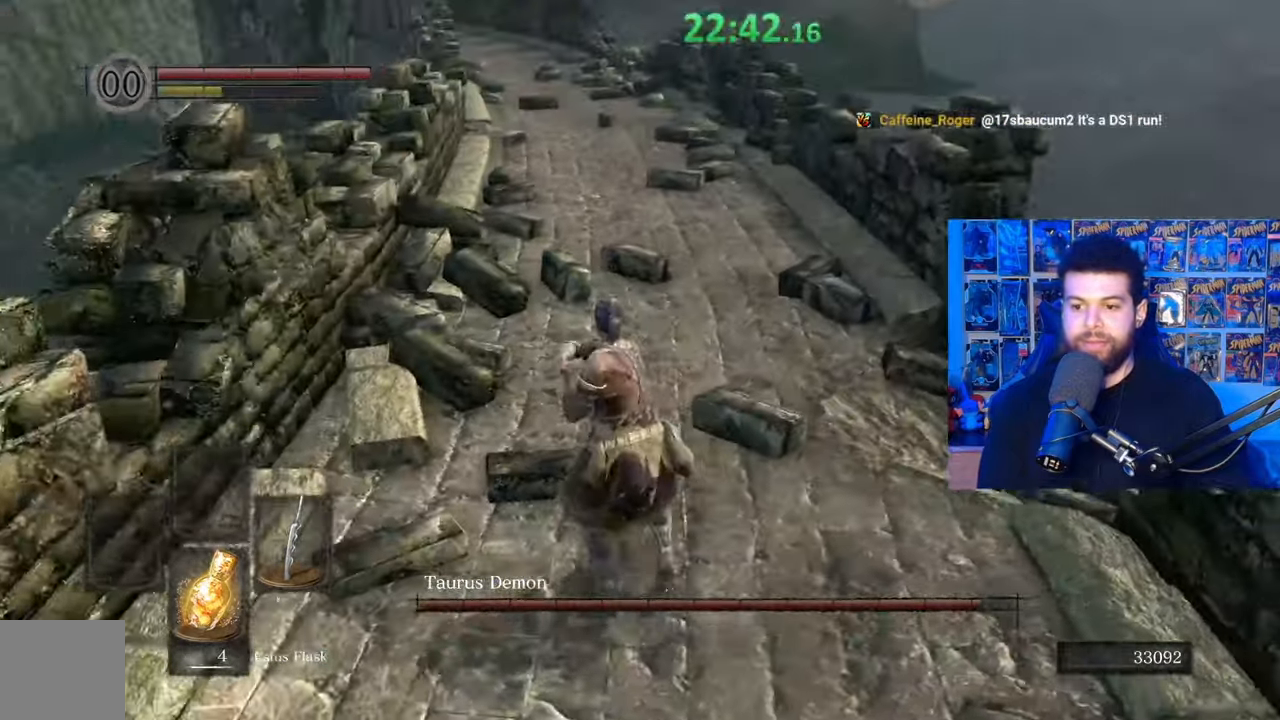
{"buttons": [], "left_stick": "down", "right_stick": "center", "events": [[17, "left_stick", "up-right"], [167, "right_stick", "right"], [317, "right_stick", "center"], [417, "left_stick", "down"]]}
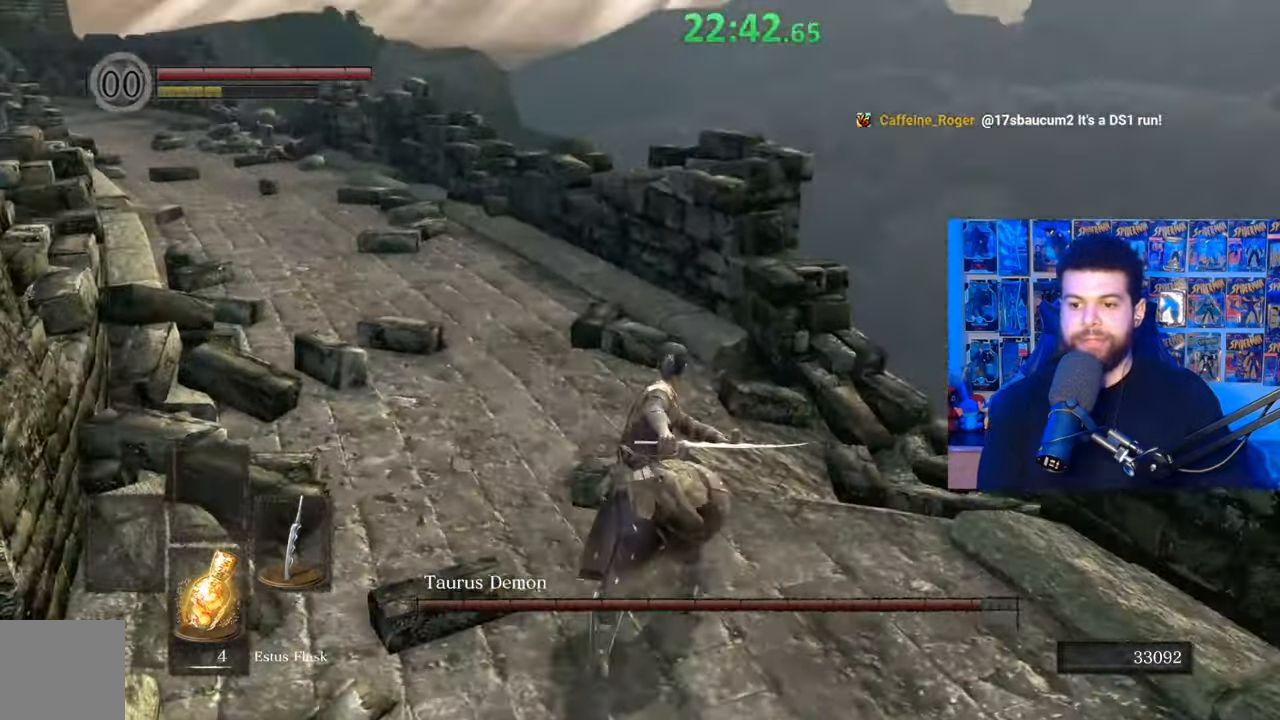
{"buttons": ["L3"], "left_stick": "down", "right_stick": "center", "events": [[100, "B", "down"], [217, "B", "up"], [350, "right_stick", "left"], [450, "L3", "down"], [500, "right_stick", "center"]]}
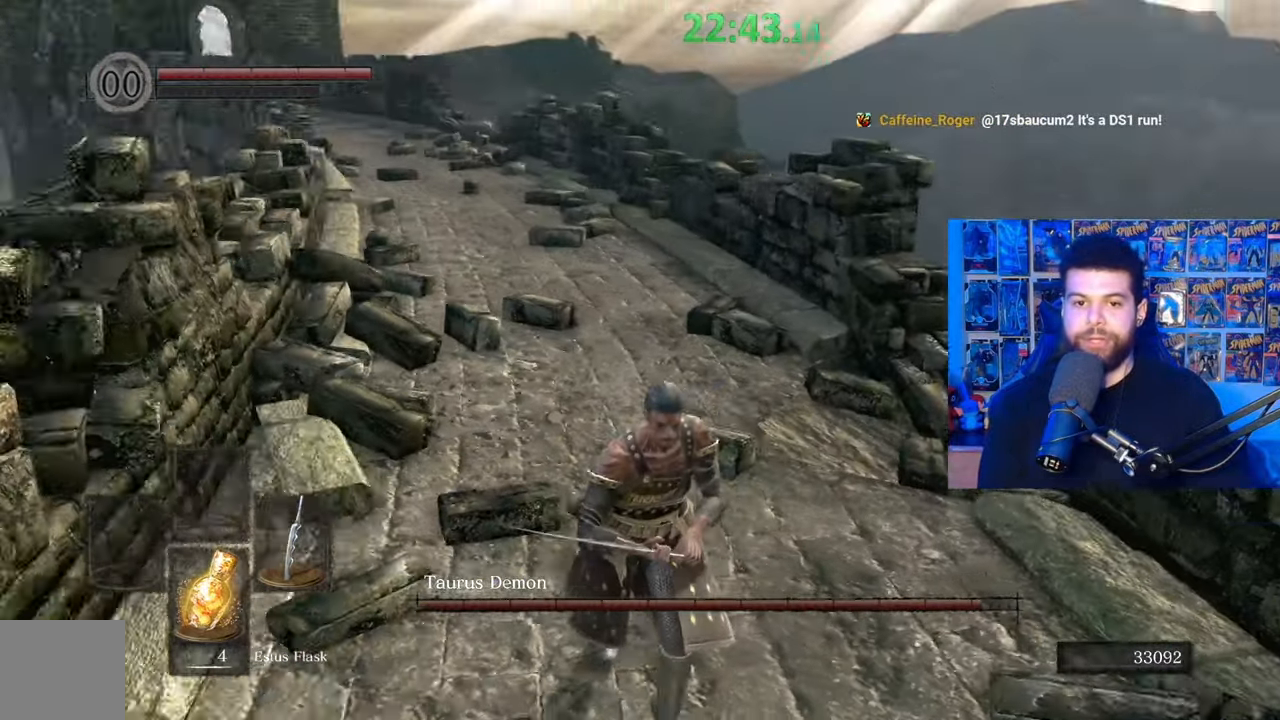
{"buttons": [], "left_stick": "down", "right_stick": "center", "events": [[150, "L3", "up"], [267, "B", "down"], [450, "B", "up"]]}
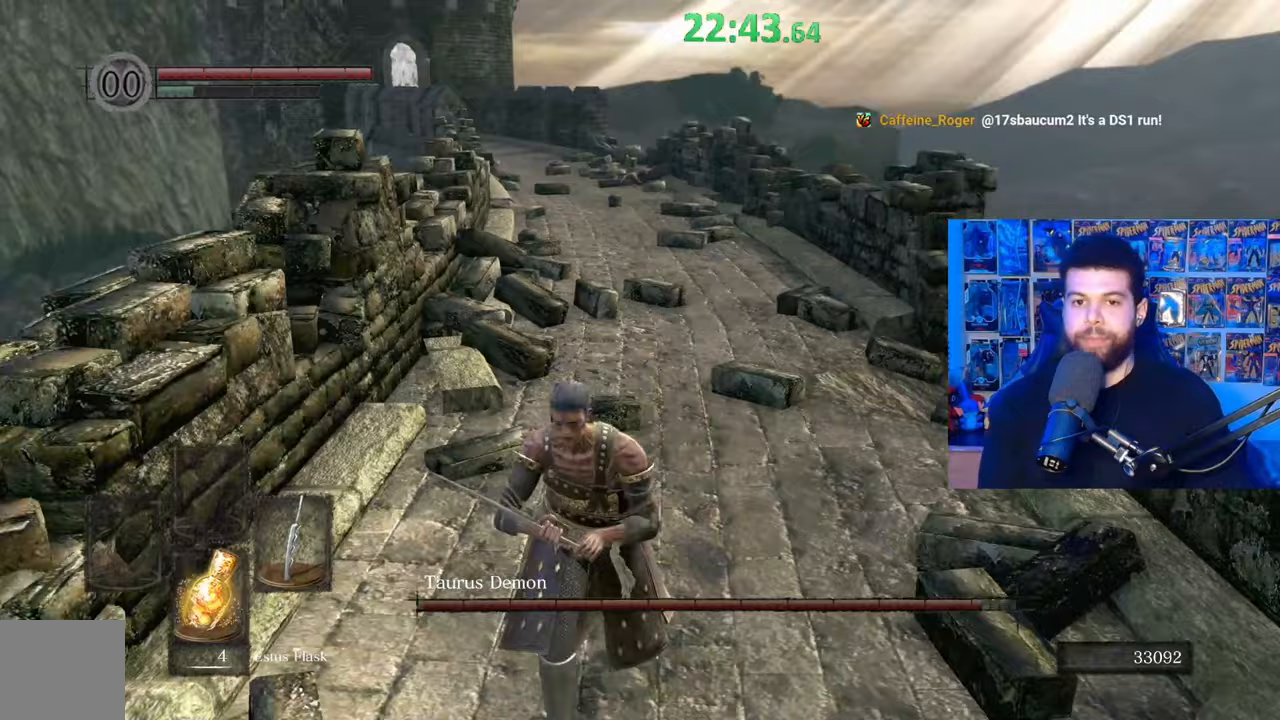
{"buttons": [], "left_stick": "down", "right_stick": "center", "events": [[117, "left_stick", "center"], [267, "left_stick", "down"]]}
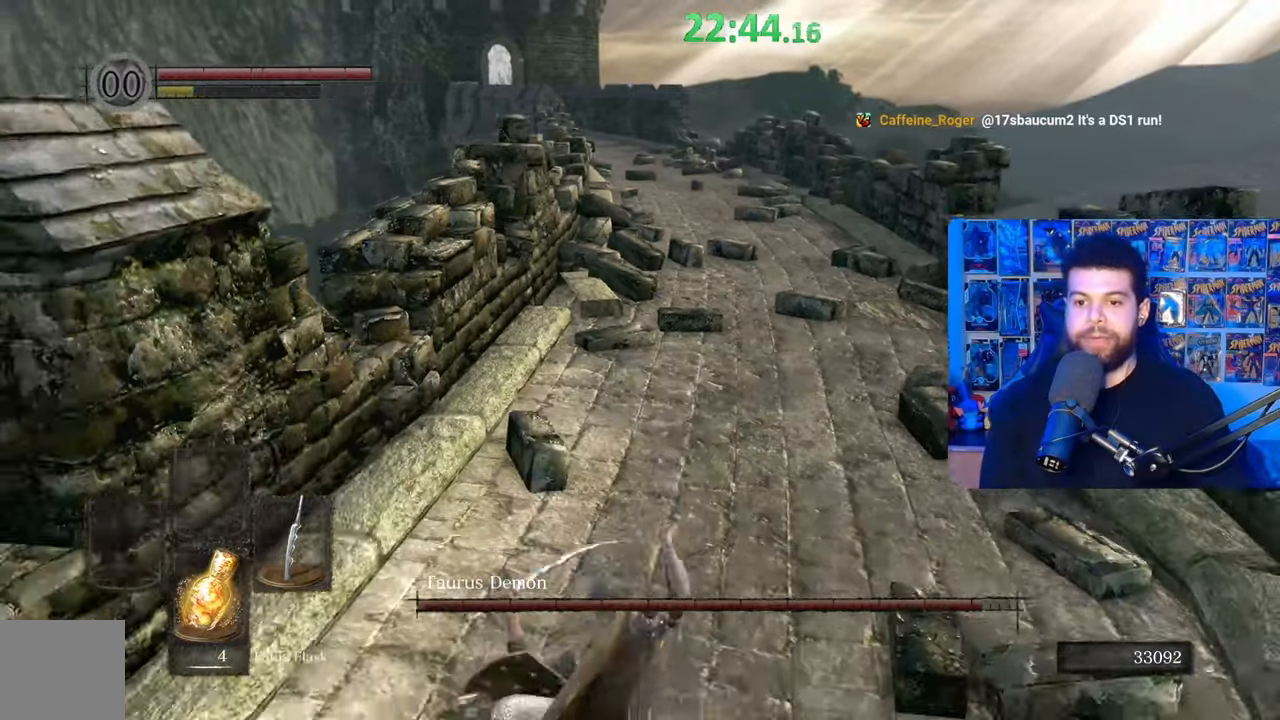
{"buttons": [], "left_stick": "down", "right_stick": "center", "events": [[167, "right_stick", "right"], [267, "right_stick", "center"]]}
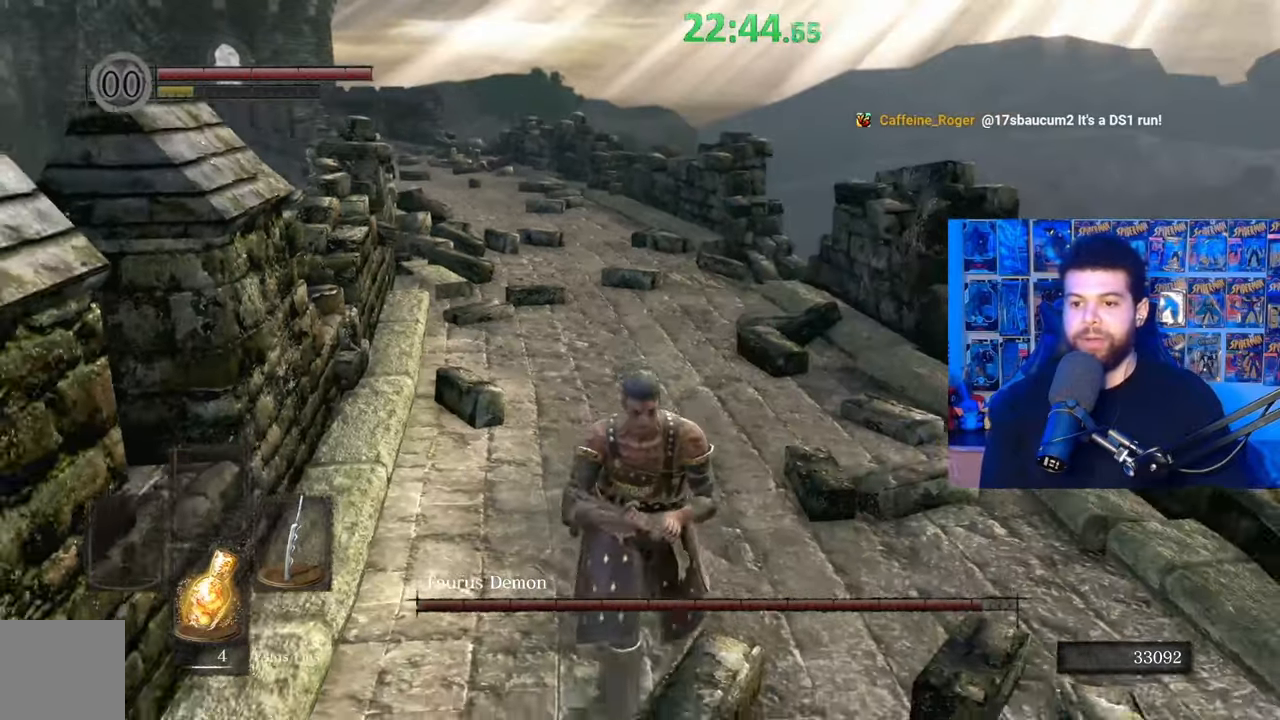
{"buttons": [], "left_stick": "down", "right_stick": "center", "events": [[67, "right_stick", "left"], [217, "right_stick", "center"]]}
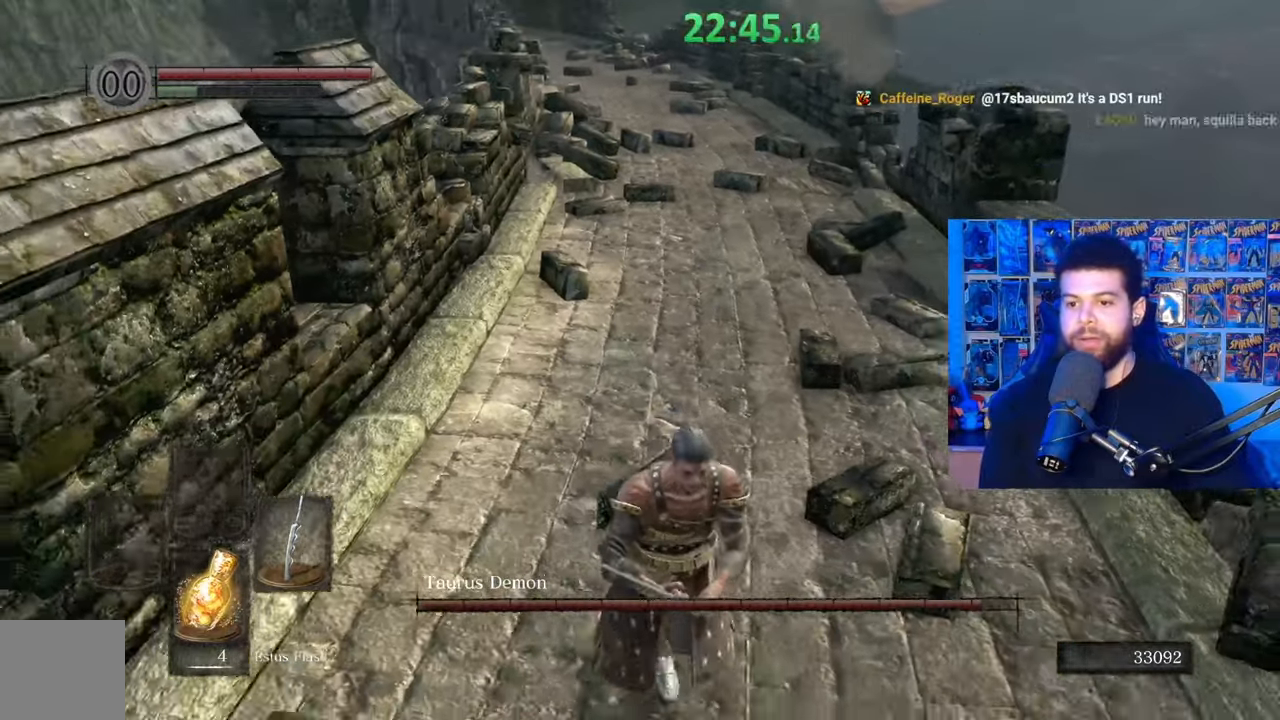
{"buttons": ["B"], "left_stick": "up", "right_stick": "center", "events": [[167, "left_stick", "up"], [450, "B", "down"]]}
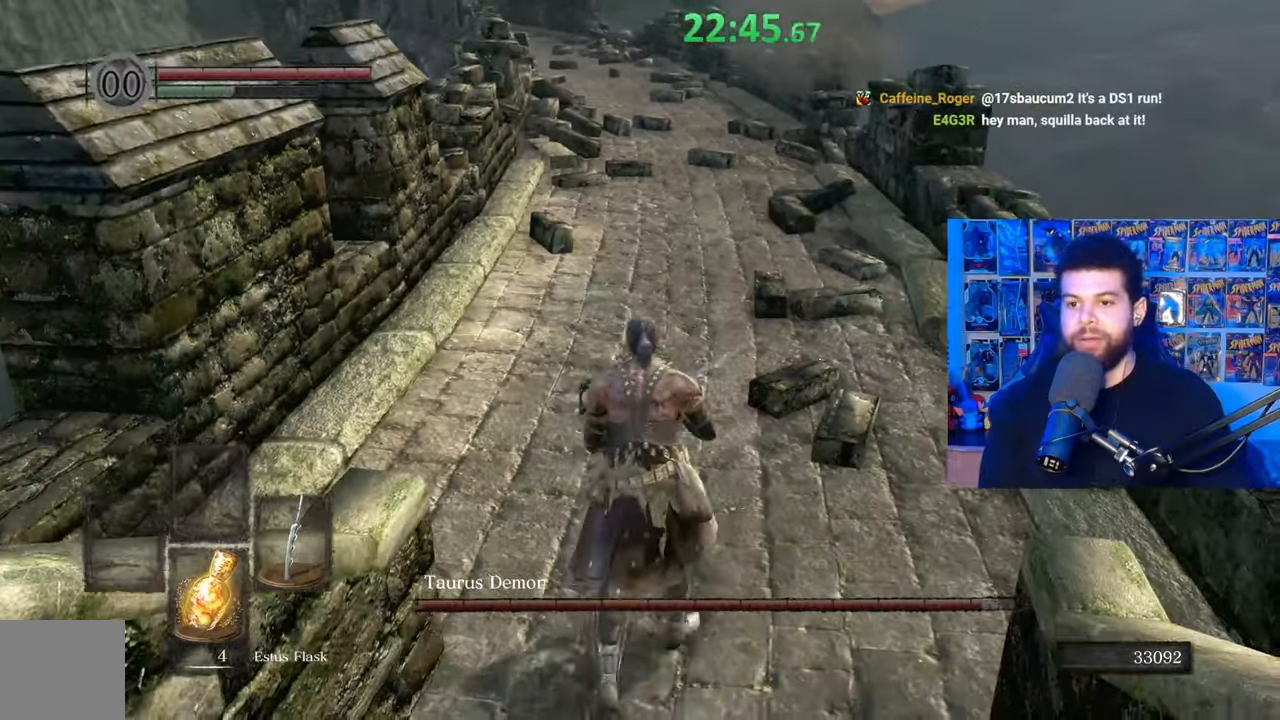
{"buttons": ["B"], "left_stick": "up", "right_stick": "center", "events": []}
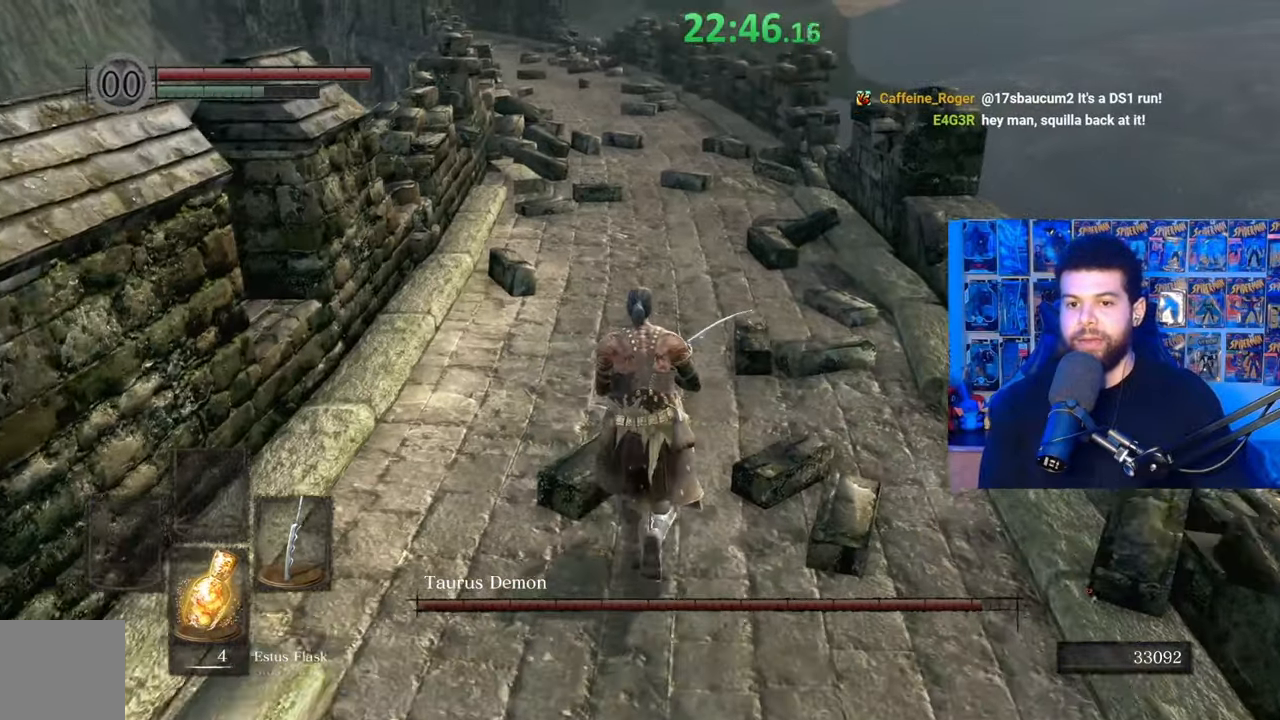
{"buttons": ["B"], "left_stick": "up", "right_stick": "center", "events": []}
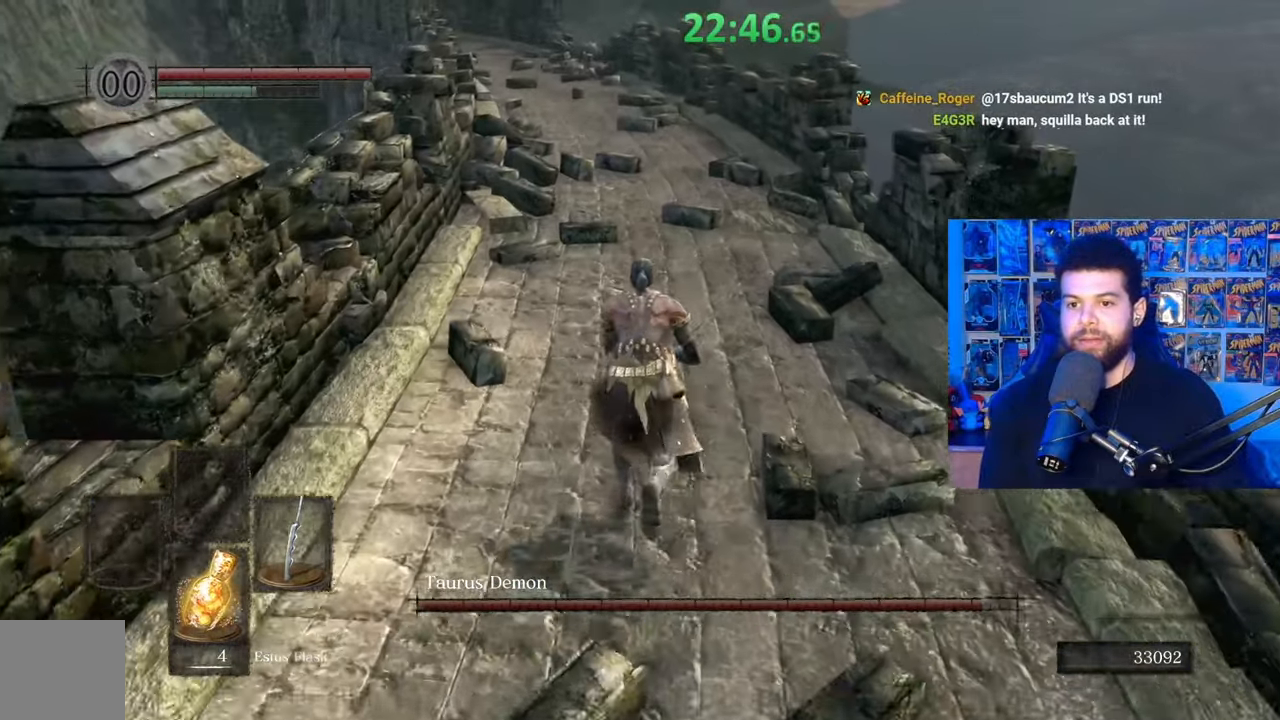
{"buttons": ["B"], "left_stick": "up", "right_stick": "center", "events": []}
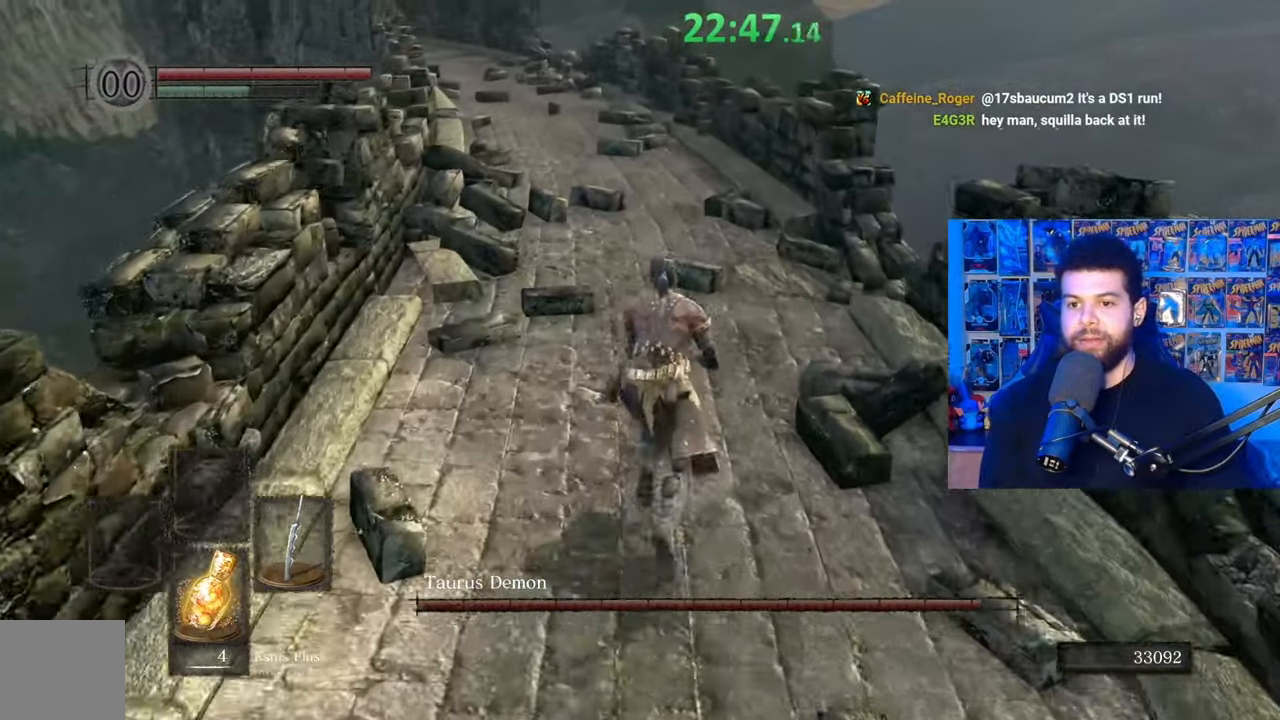
{"buttons": [], "left_stick": "up", "right_stick": "center", "events": [[267, "R1", "down"], [367, "B", "up"], [367, "R1", "up"]]}
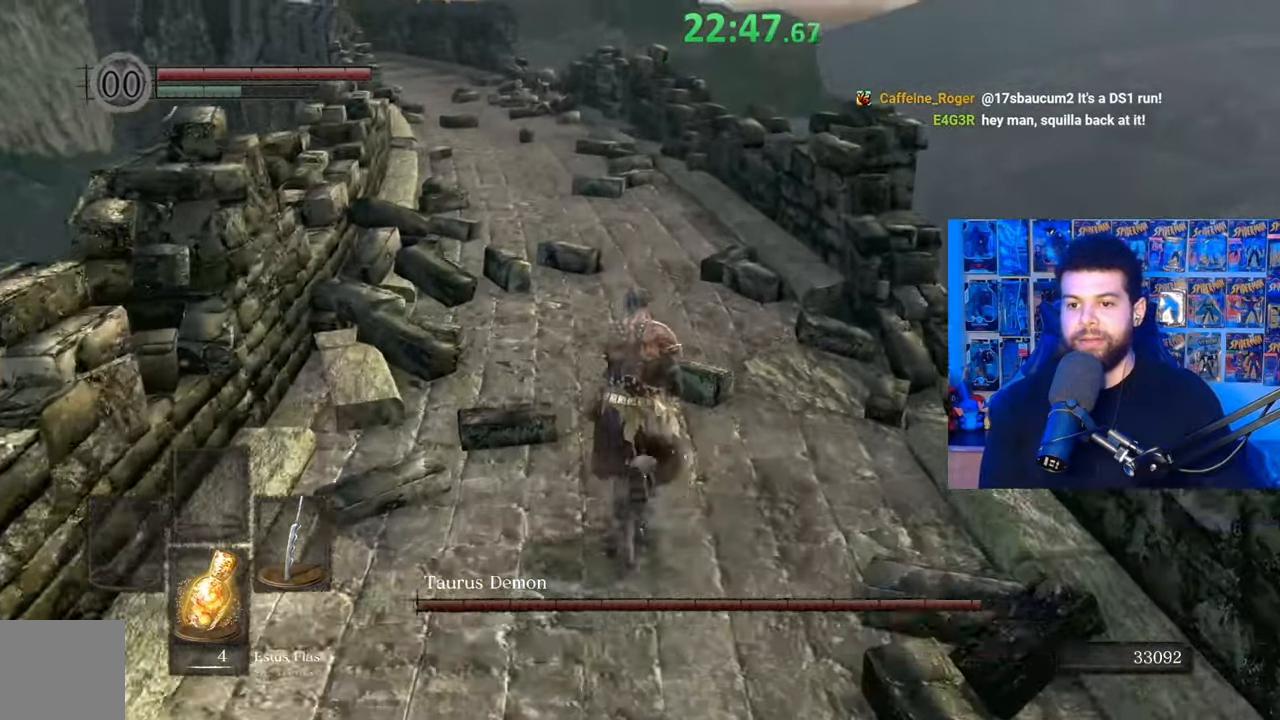
{"buttons": [], "left_stick": "up", "right_stick": "center", "events": []}
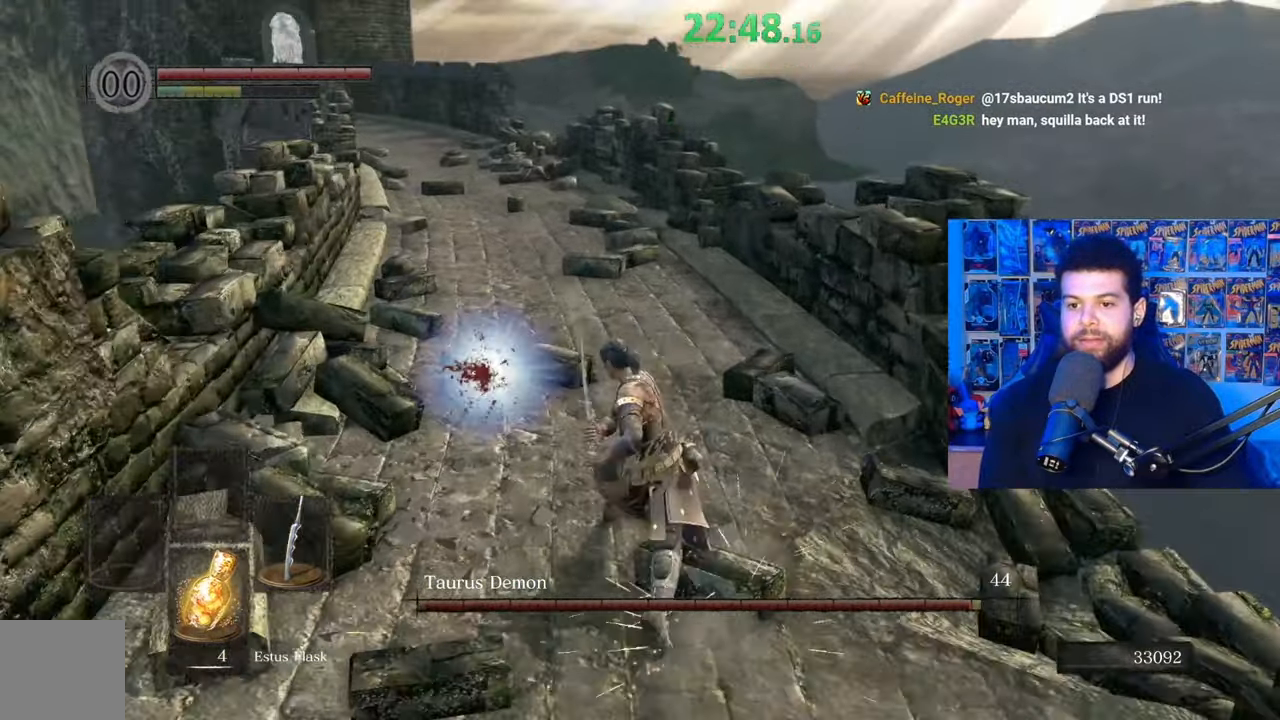
{"buttons": [], "left_stick": "down", "right_stick": "center", "events": [[17, "left_stick", "up-right"], [150, "left_stick", "down-right"], [217, "left_stick", "down"], [300, "B", "down"], [400, "B", "up"]]}
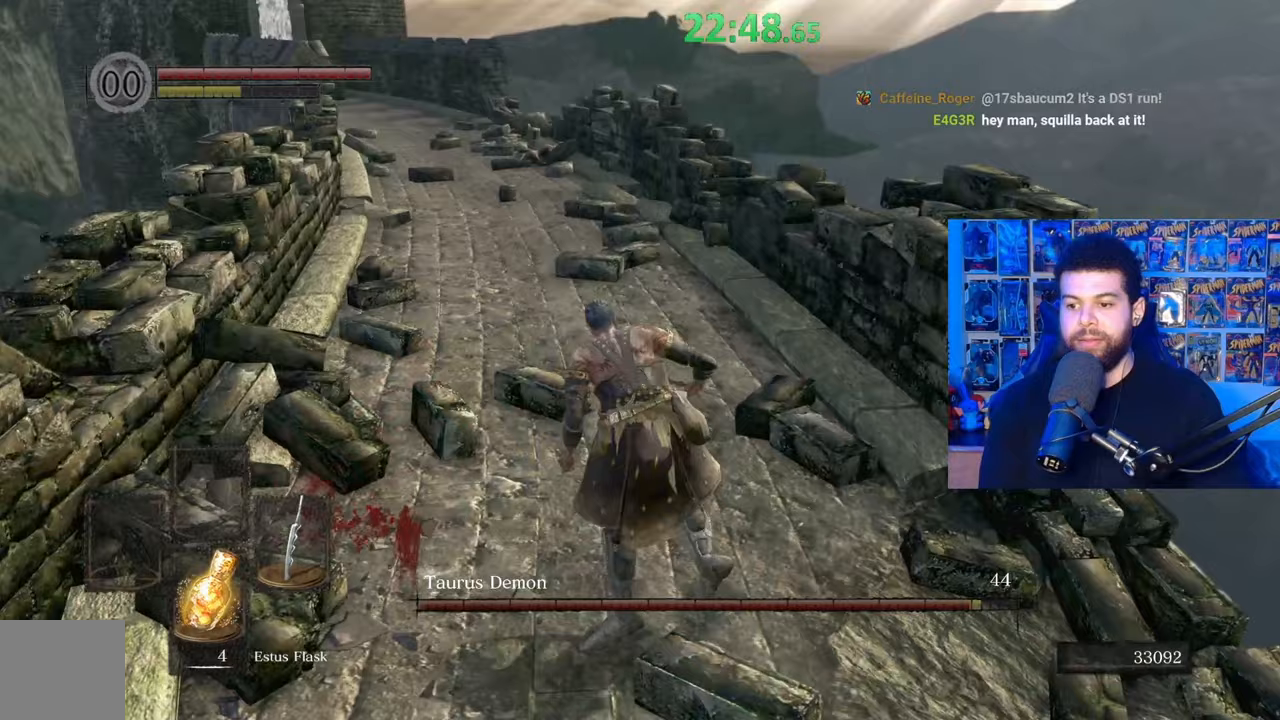
{"buttons": ["B"], "left_stick": "down", "right_stick": "center", "events": [[350, "B", "down"], [417, "B", "up"], [467, "B", "down"]]}
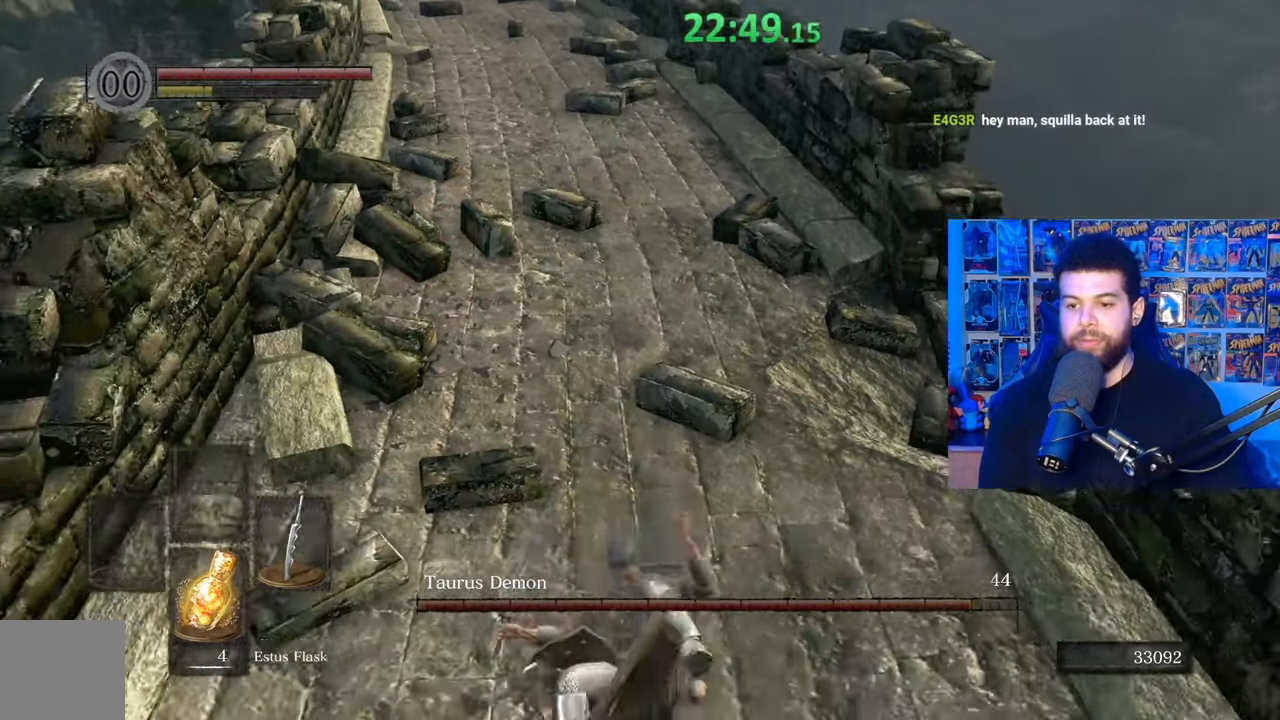
{"buttons": [], "left_stick": "down", "right_stick": "center", "events": [[67, "B", "up"], [267, "right_stick", "up"], [417, "right_stick", "center"]]}
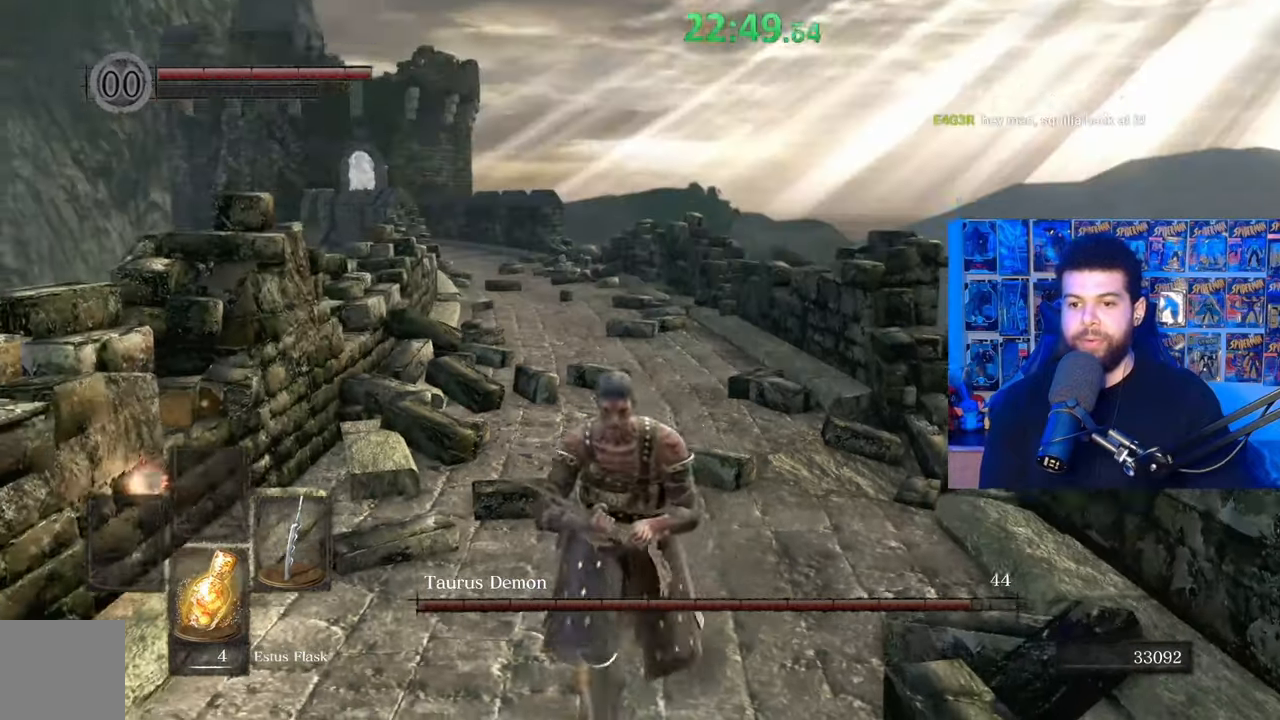
{"buttons": ["B"], "left_stick": "down", "right_stick": "center", "events": [[317, "B", "down"], [417, "B", "up"], [500, "B", "down"]]}
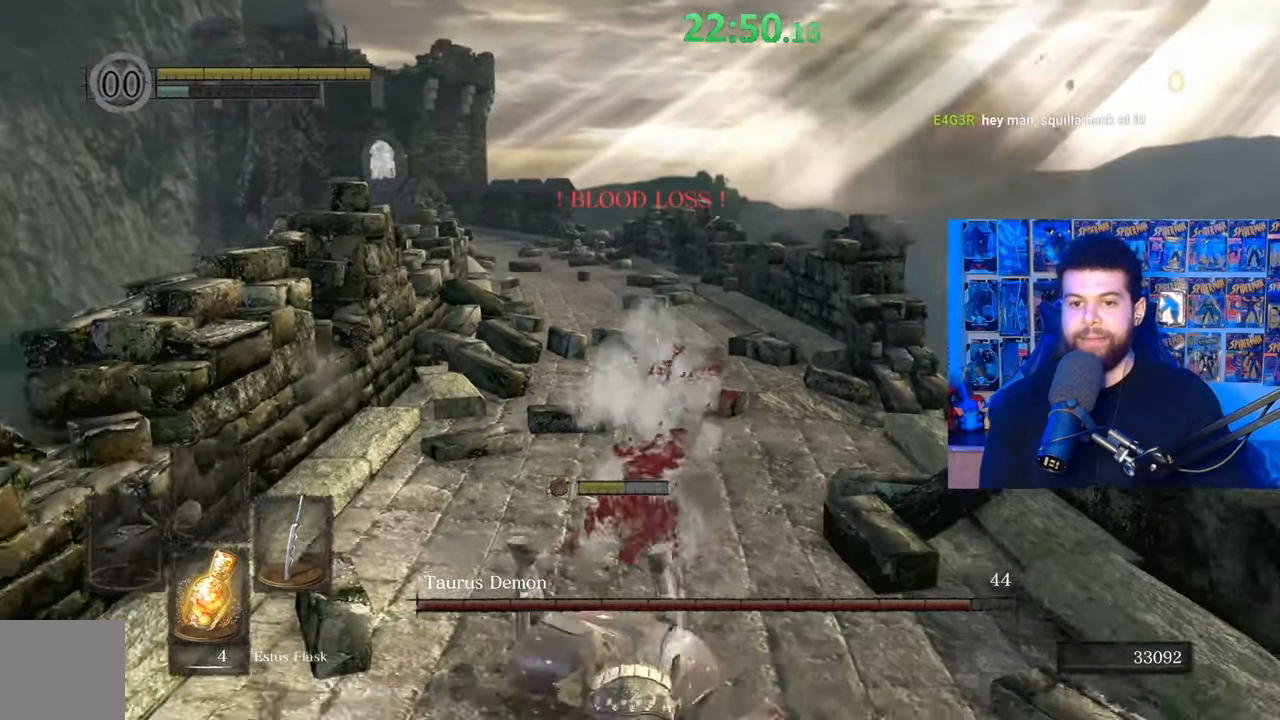
{"buttons": [], "left_stick": "center", "right_stick": "center", "events": [[100, "B", "up"], [367, "left_stick", "center"]]}